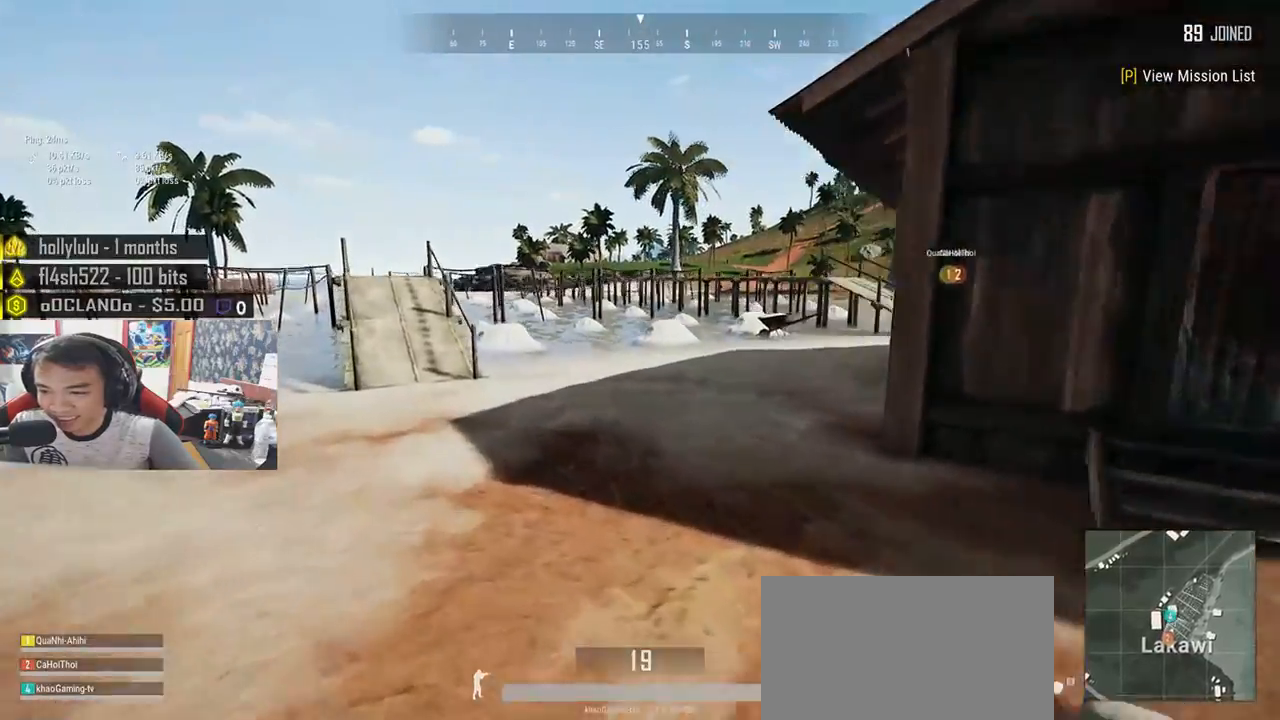
Gameplay with keyboard and mouse; each line is a JSON object with the keys and mouse buttons held at the frame after it. "events" lists presses ("down") and releases ("up") of "a", "c", "ctrl", "d", "e", "f", "q", "r", "s", "shift", "space", "tab", "v", "w", "x", "z", "mouse_left", "mouse_wheel", "mouse_right", "mouse_mb4" and "mouse_mb5" between this image and that frame as [ms after this image, input, new state], when the widget could be followed in between. "mouse_left", "mouse_wheel", "mouse_right", "mouse_mb4", "mouse_mb5" = the "left", "wheel", "right", "mb4", "mb5" buttons of the "mouse" list. No other keys are recorded. "wheel" means that the mouse wheel is clicked or scrolled. Mouse movement is not recorded.
{"keys": ["shift", "w"], "mouse": [], "events": []}
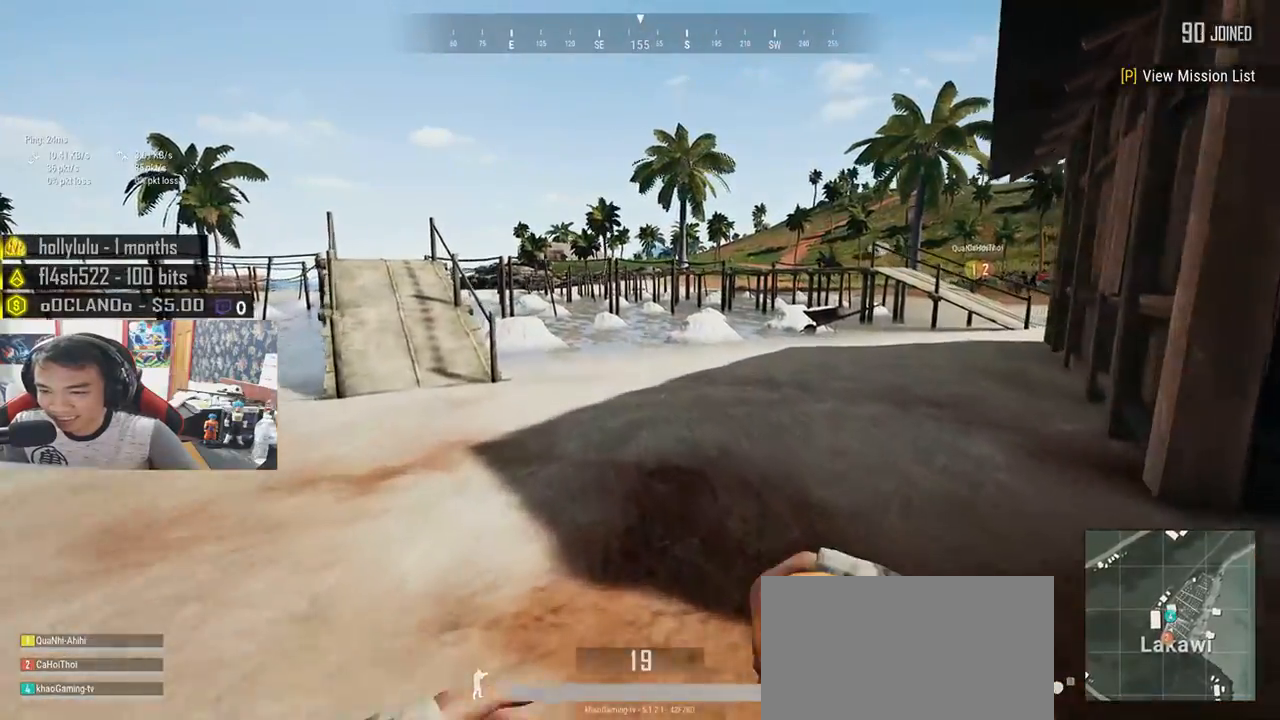
{"keys": ["shift", "w"], "mouse": [], "events": []}
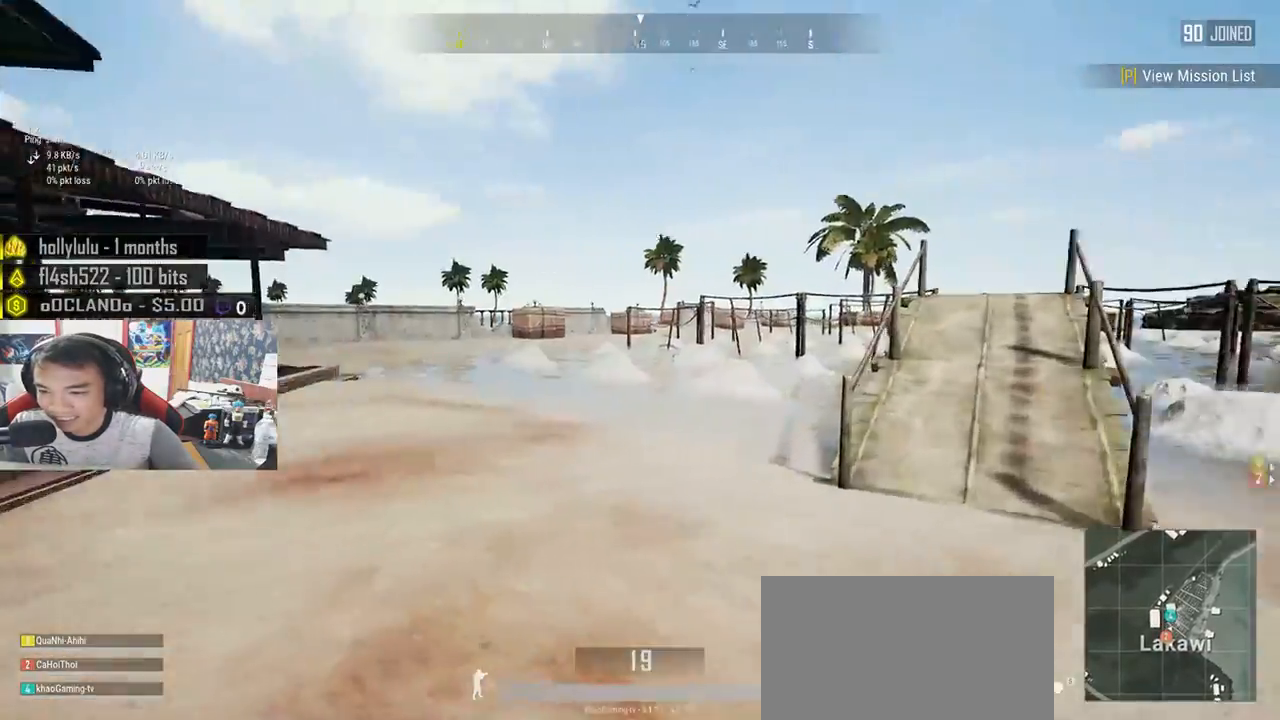
{"keys": ["a", "w"], "mouse": [], "events": [[67, "shift", "up"], [383, "a", "down"]]}
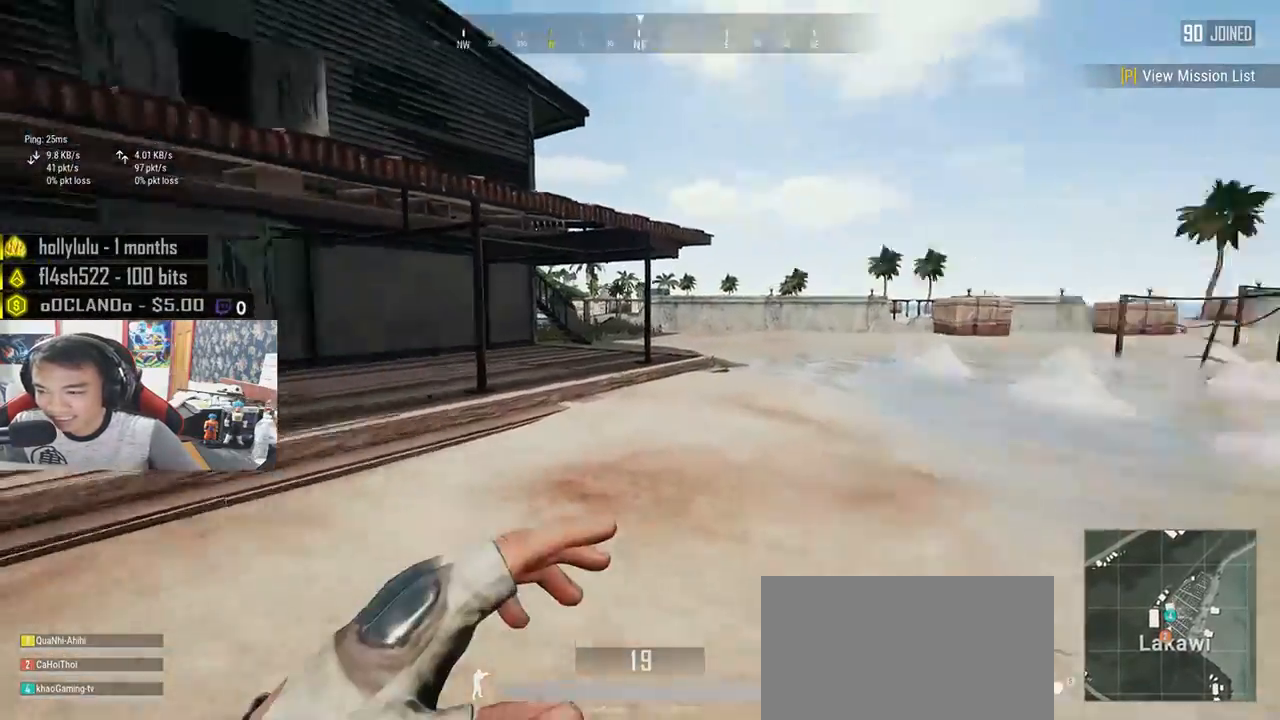
{"keys": ["w"], "mouse": [], "events": [[233, "a", "up"]]}
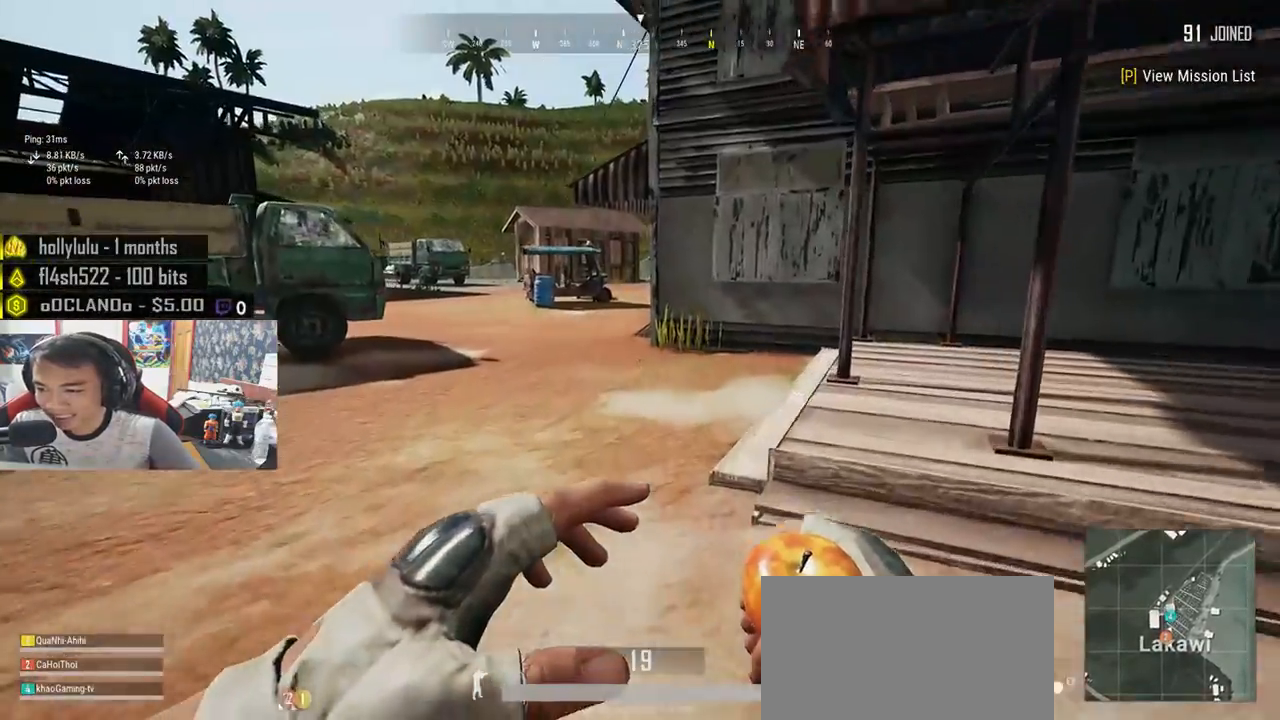
{"keys": ["shift", "w"], "mouse": [], "events": [[50, "shift", "down"]]}
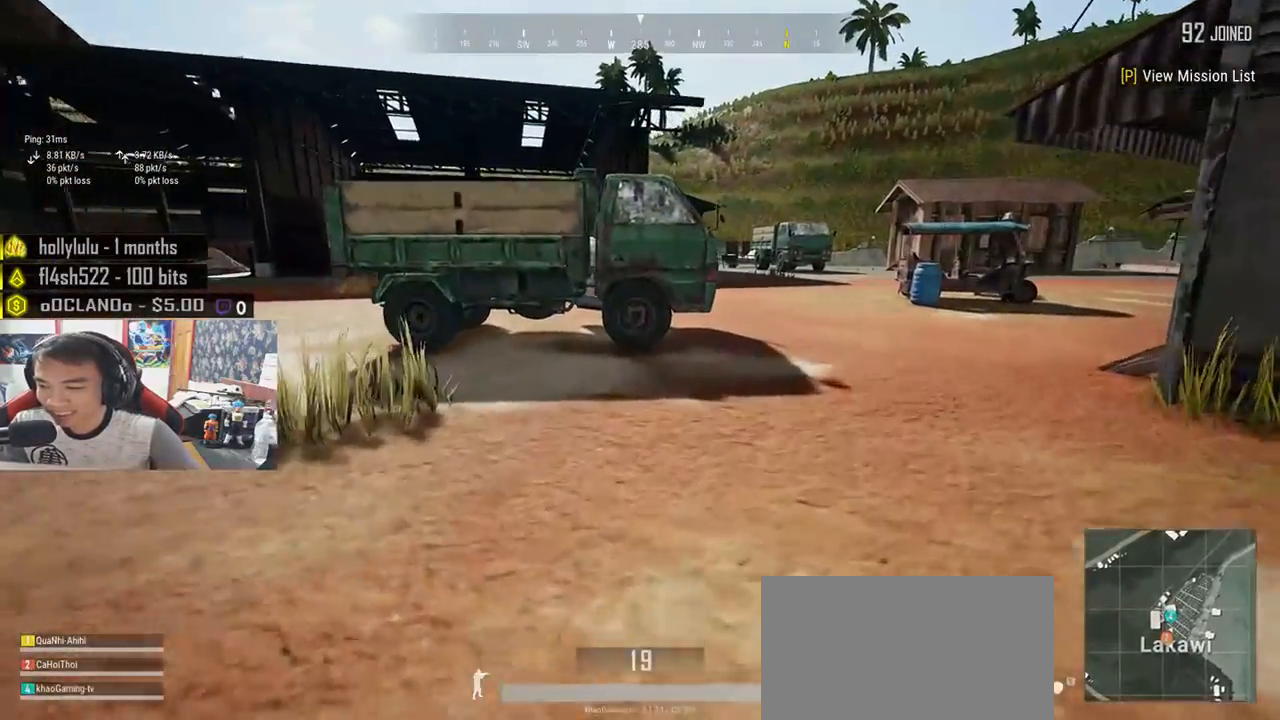
{"keys": ["d", "shift", "w"], "mouse": [], "events": [[117, "d", "down"]]}
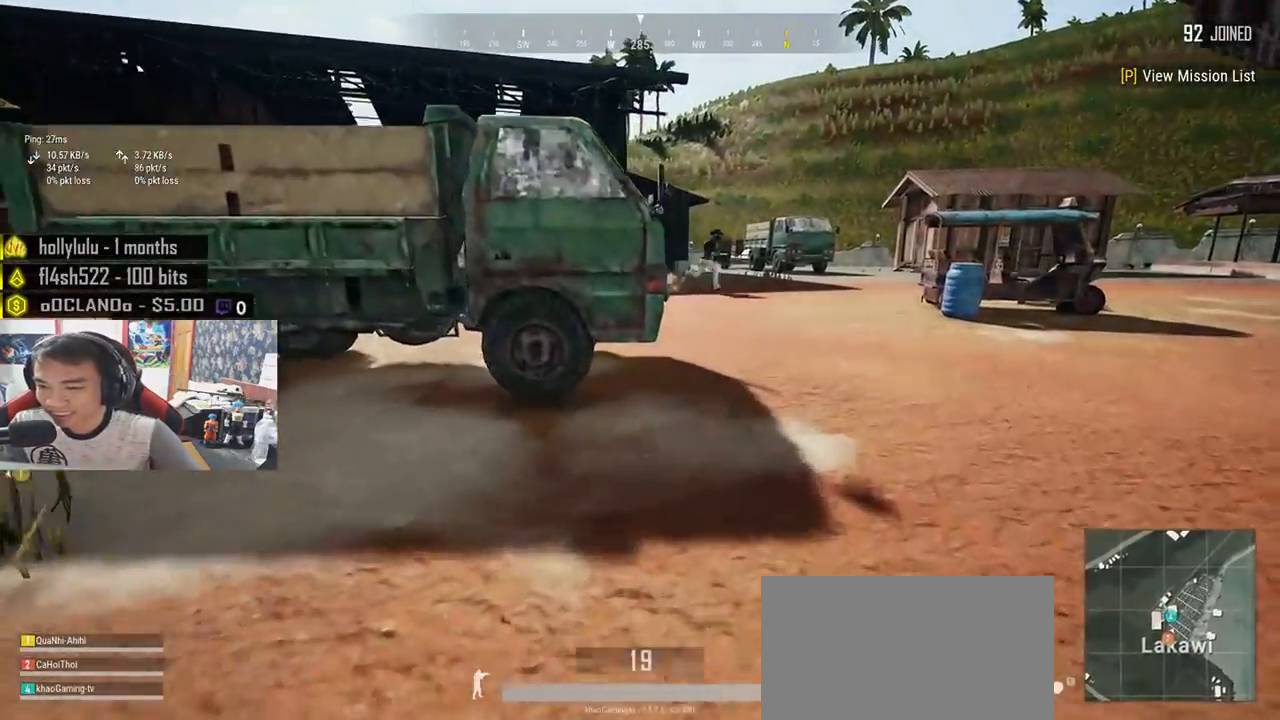
{"keys": ["shift", "w"], "mouse": []}
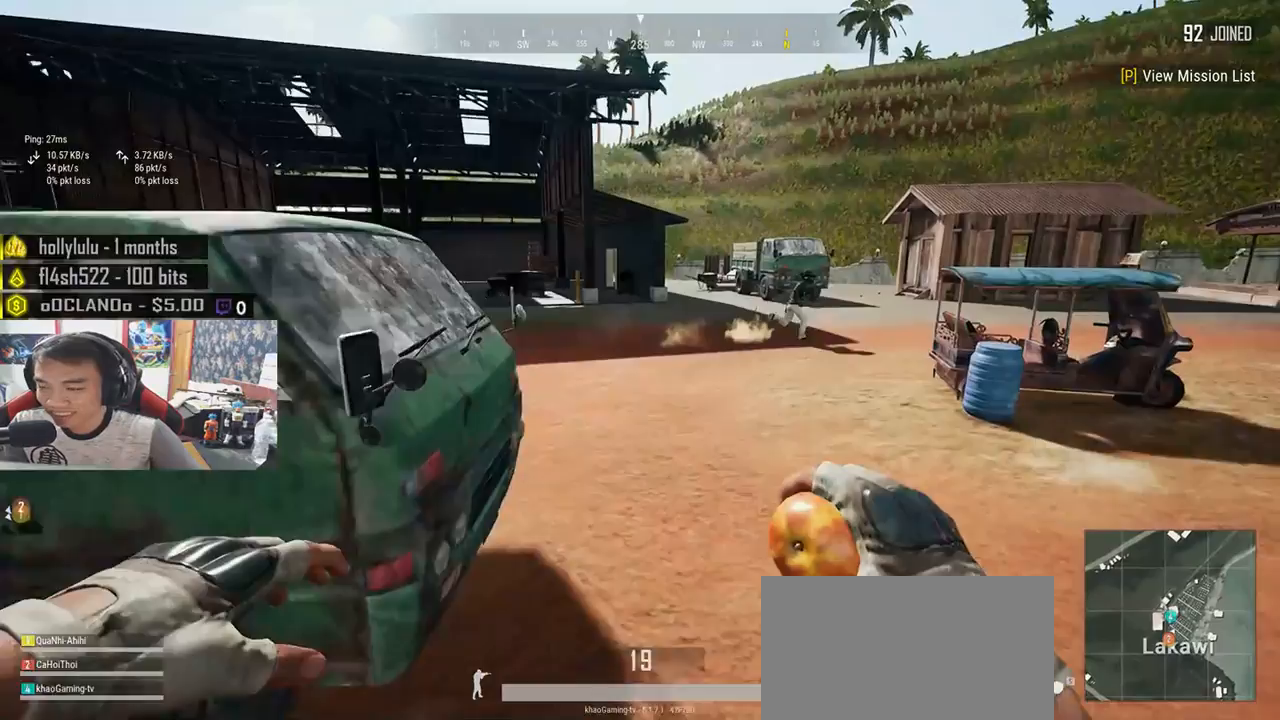
{"keys": ["shift", "w"], "mouse": [], "events": []}
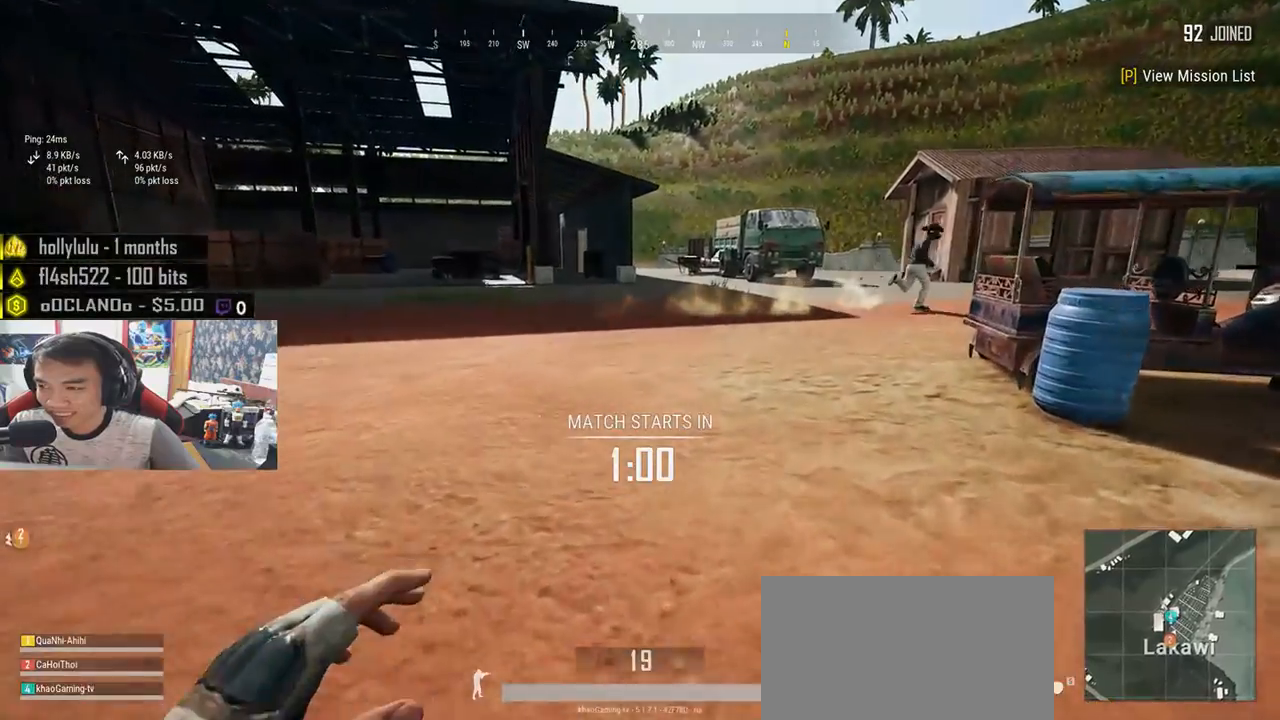
{"keys": ["shift", "w"], "mouse": [], "events": []}
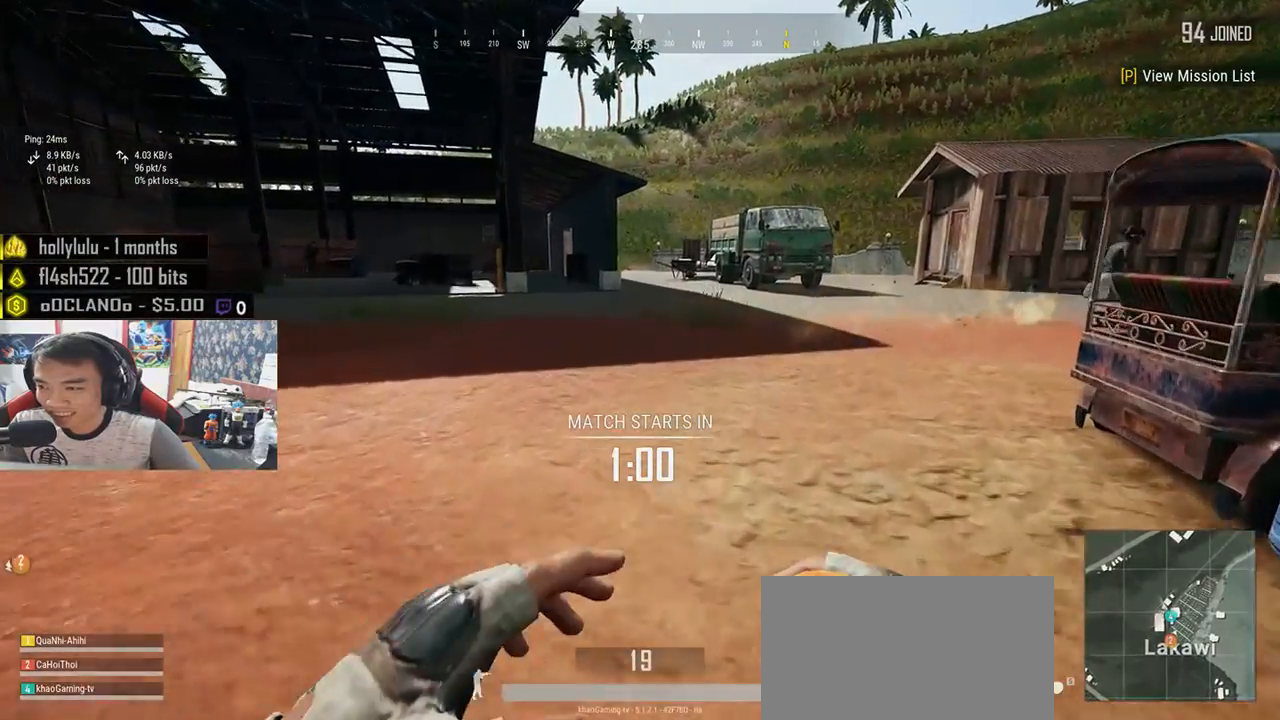
{"keys": ["shift", "w"], "mouse": [], "events": []}
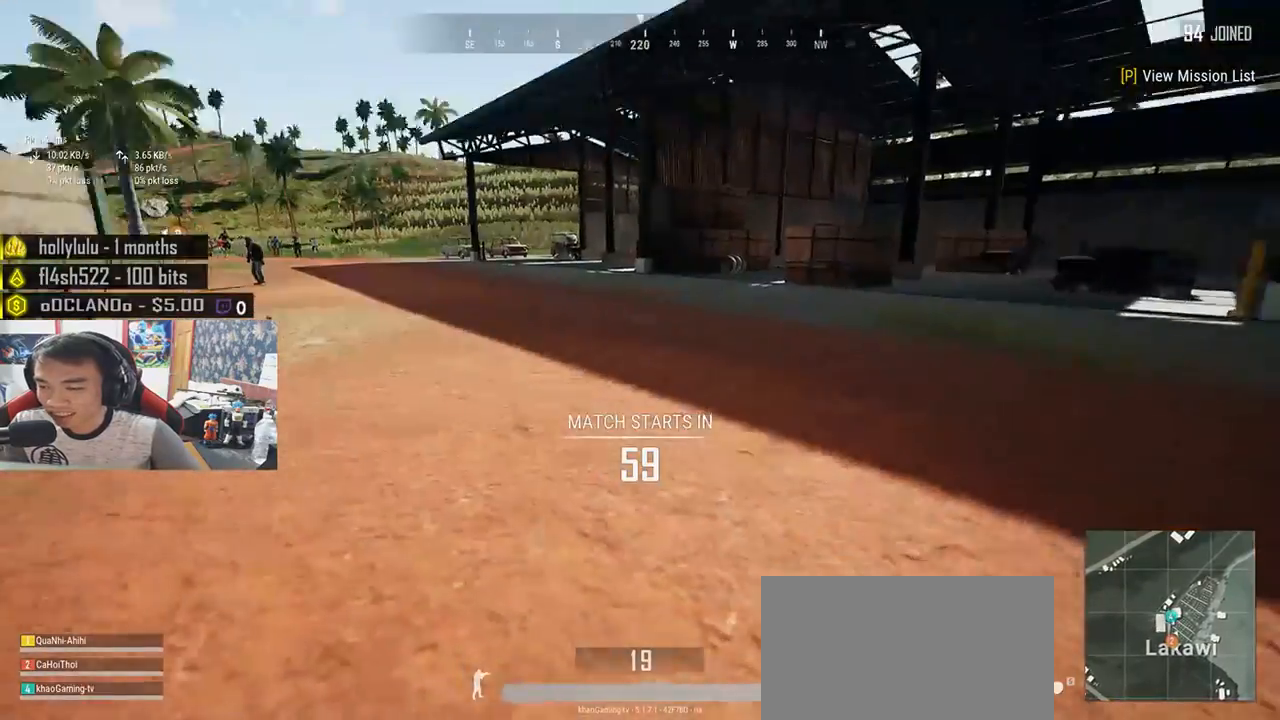
{"keys": ["d", "shift", "w"], "mouse": [], "events": [[233, "space", "down"], [417, "d", "down"], [450, "space", "up"]]}
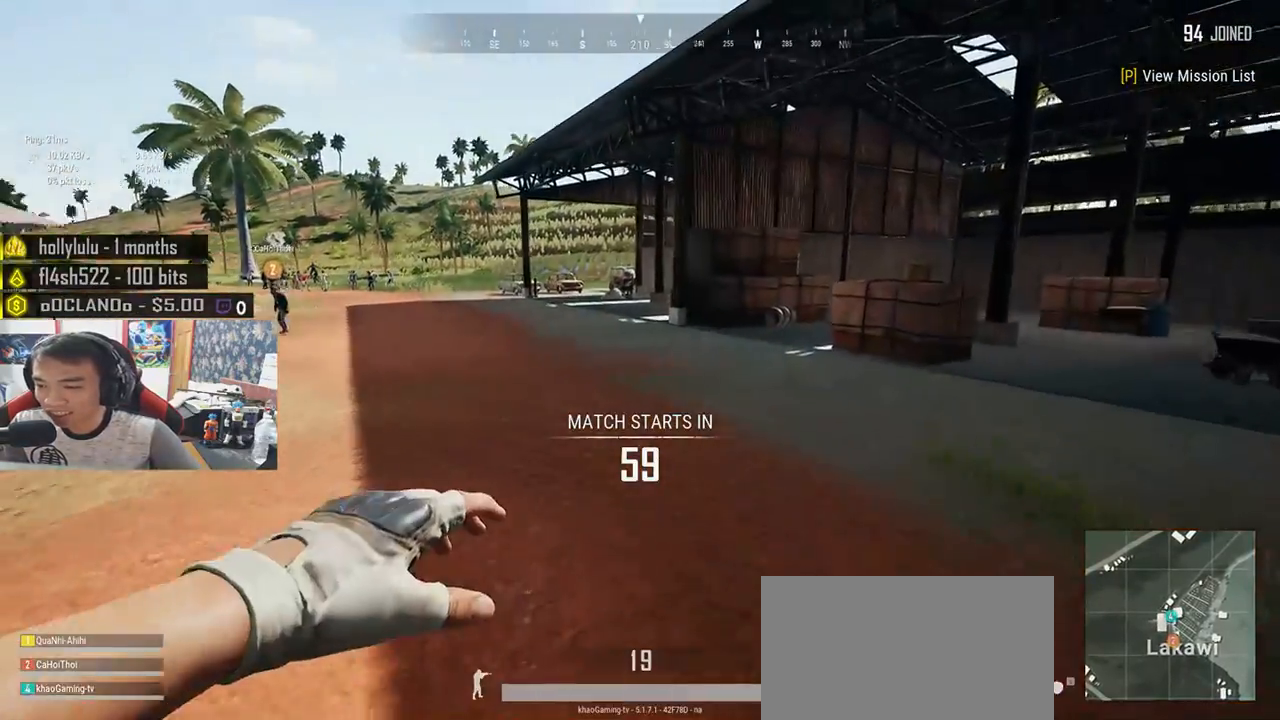
{"keys": ["d", "shift", "w"], "mouse": [], "events": []}
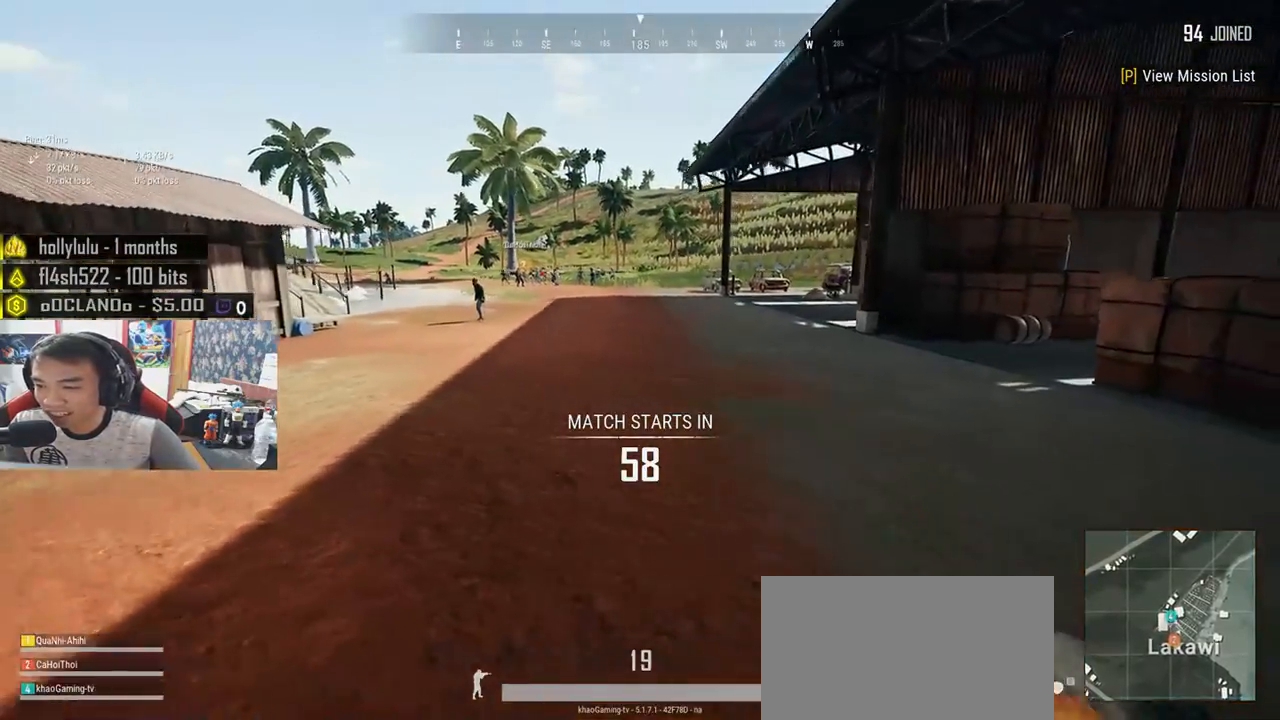
{"keys": ["shift", "w"], "mouse": [], "events": [[417, "d", "up"]]}
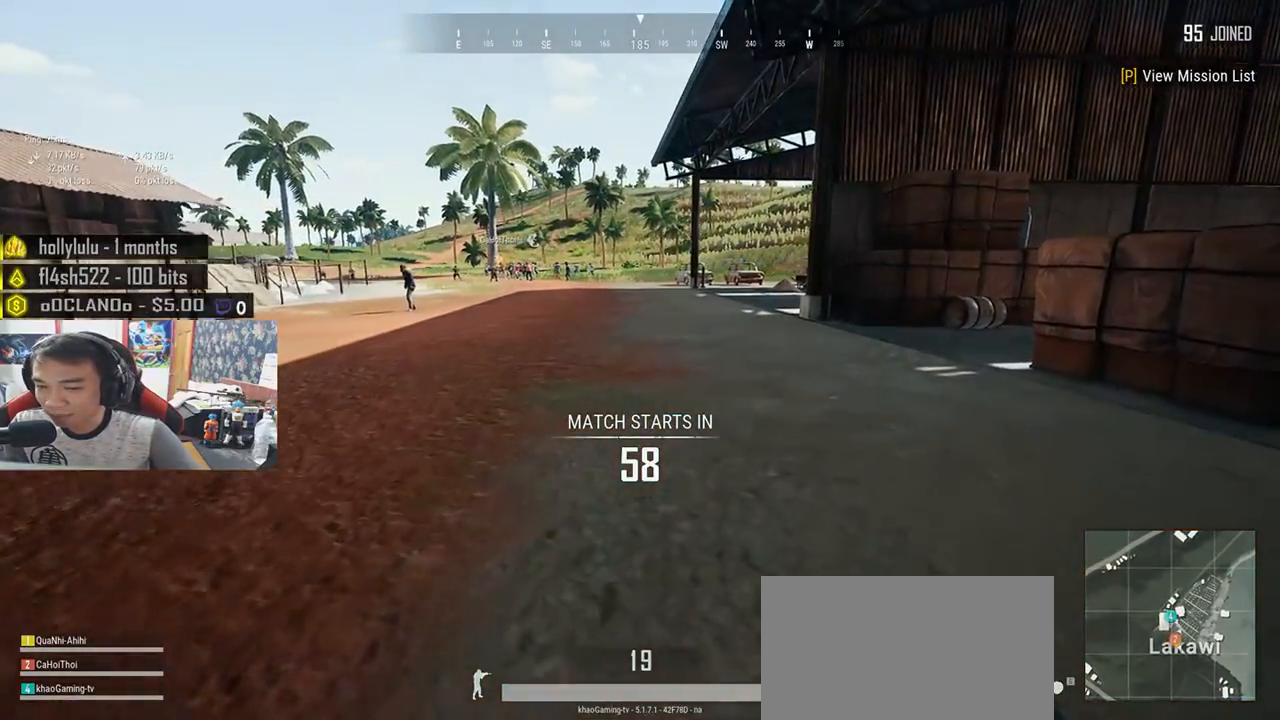
{"keys": [], "mouse": [], "events": [[233, "shift", "up"], [267, "w", "up"]]}
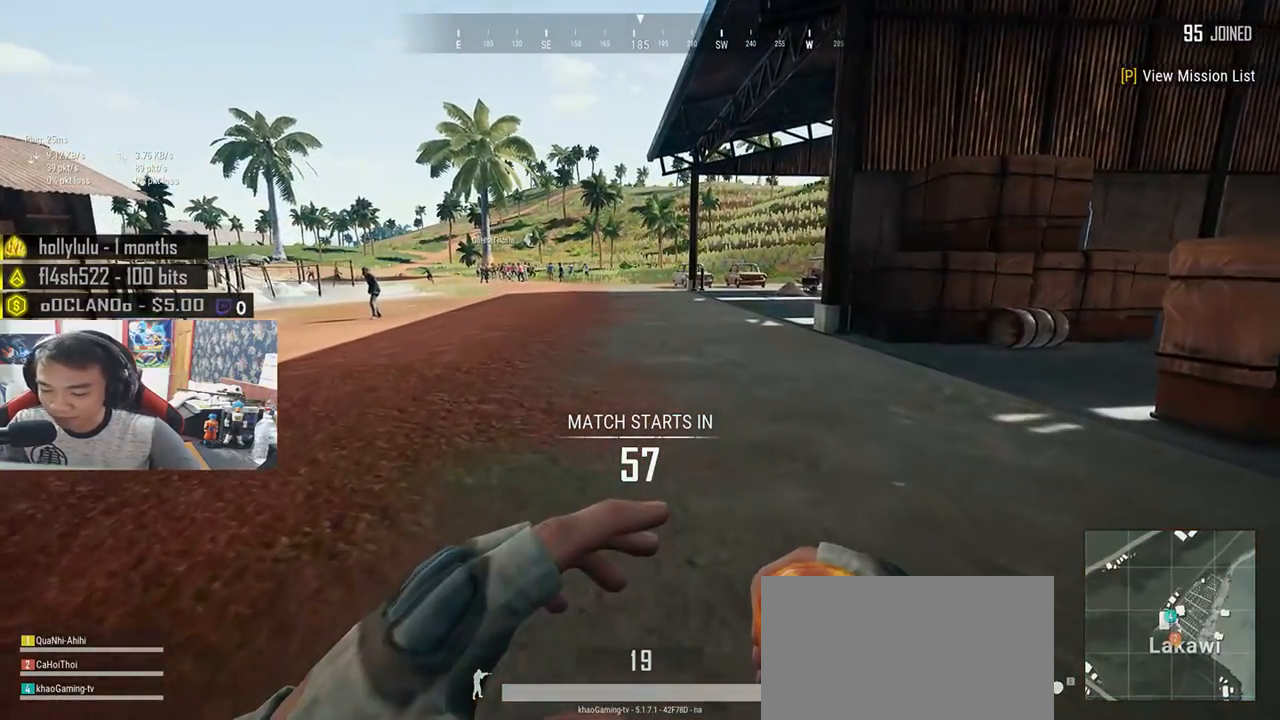
{"keys": [], "mouse": [], "events": []}
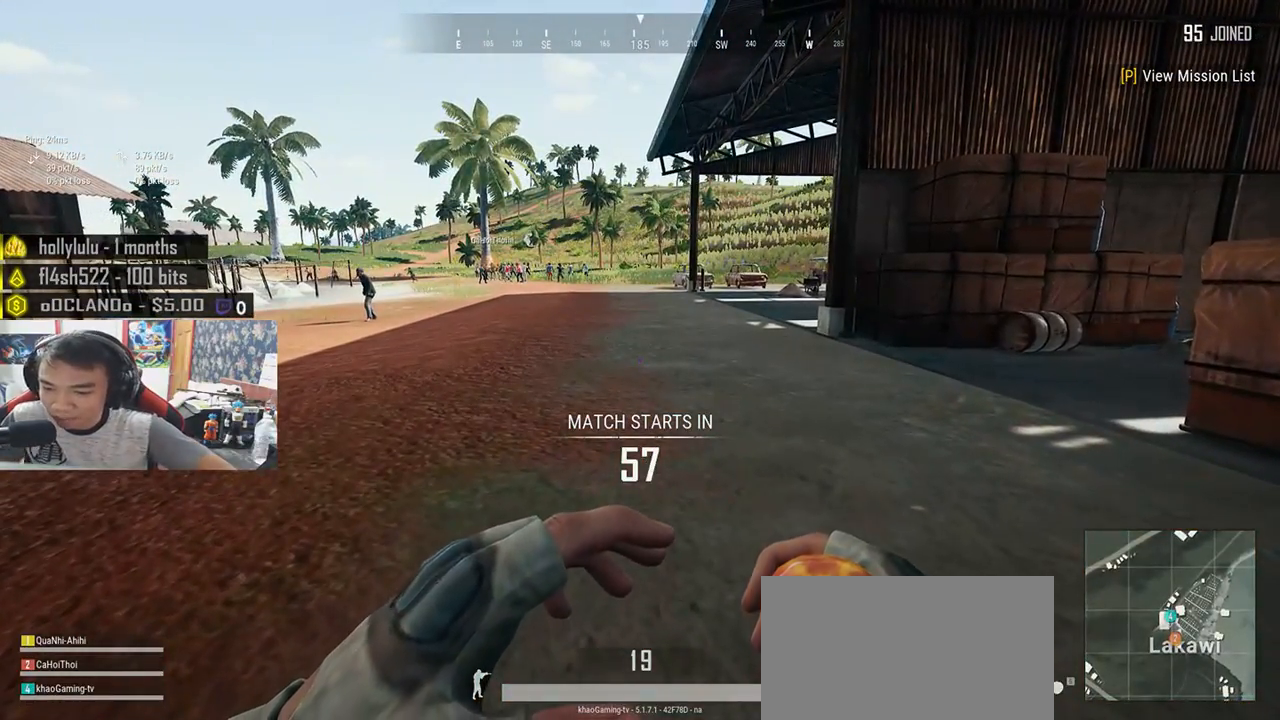
{"keys": [], "mouse": [], "events": []}
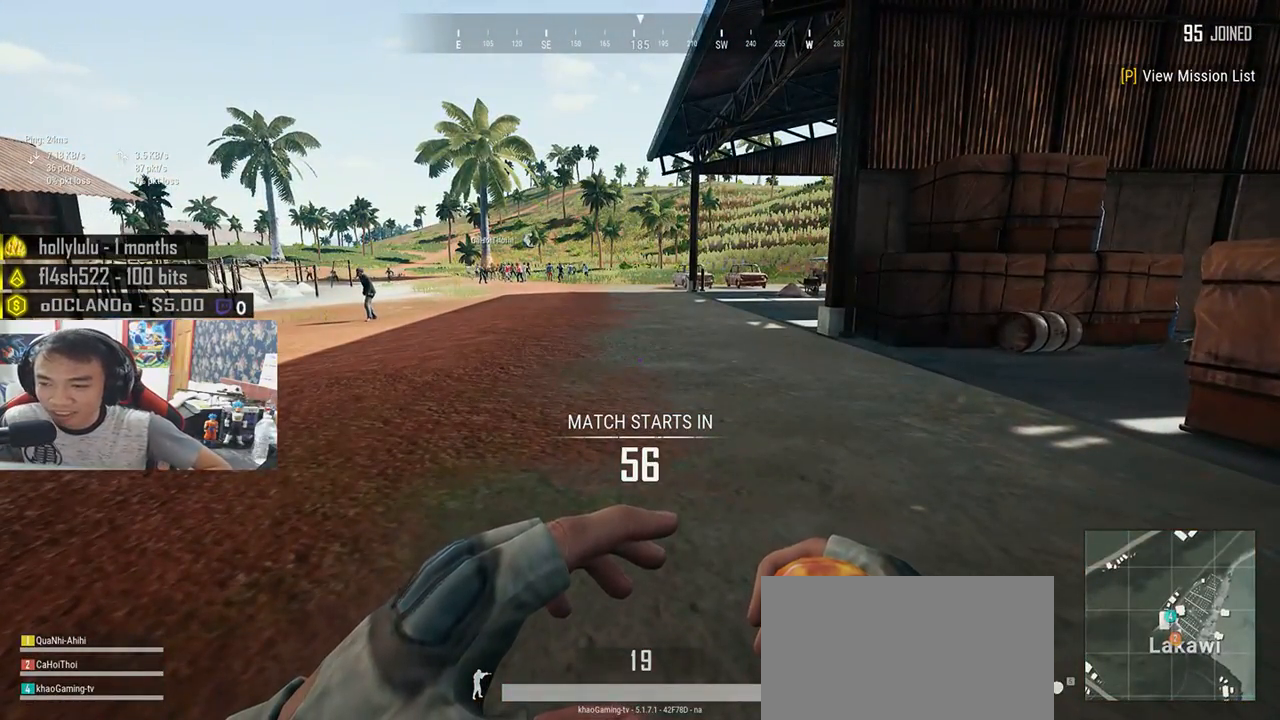
{"keys": [], "mouse": [], "events": []}
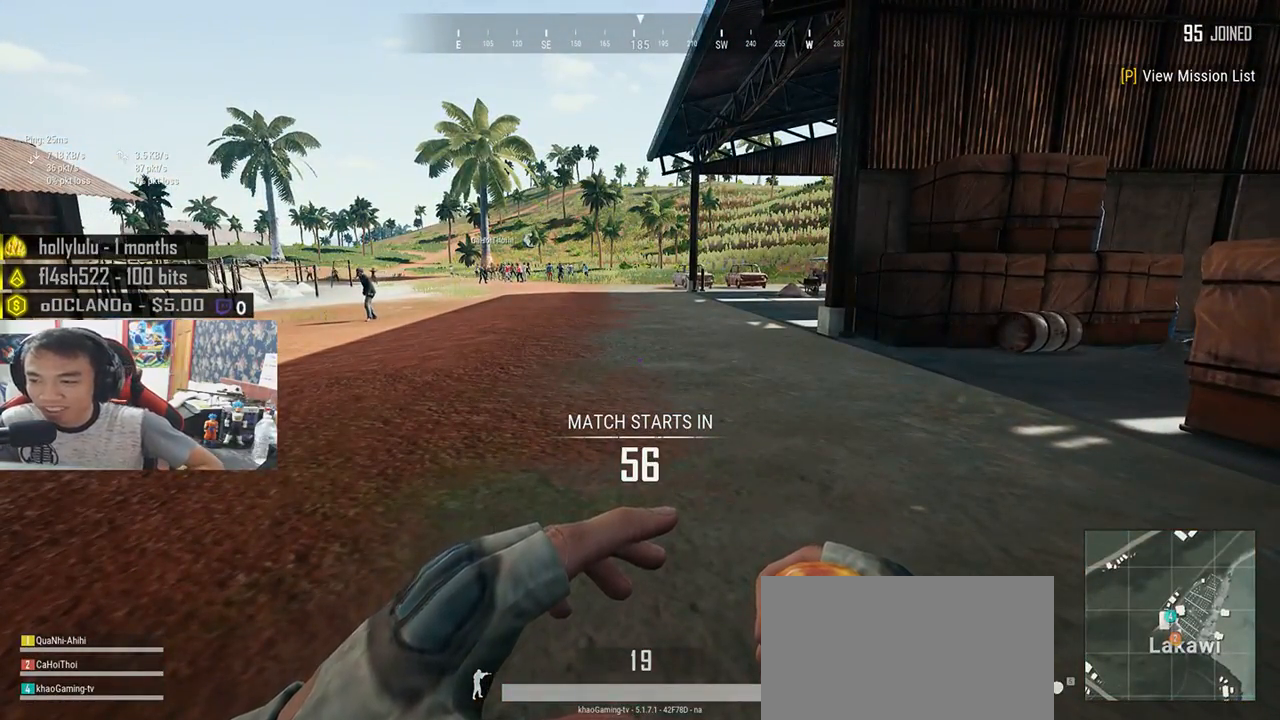
{"keys": [], "mouse": [], "events": []}
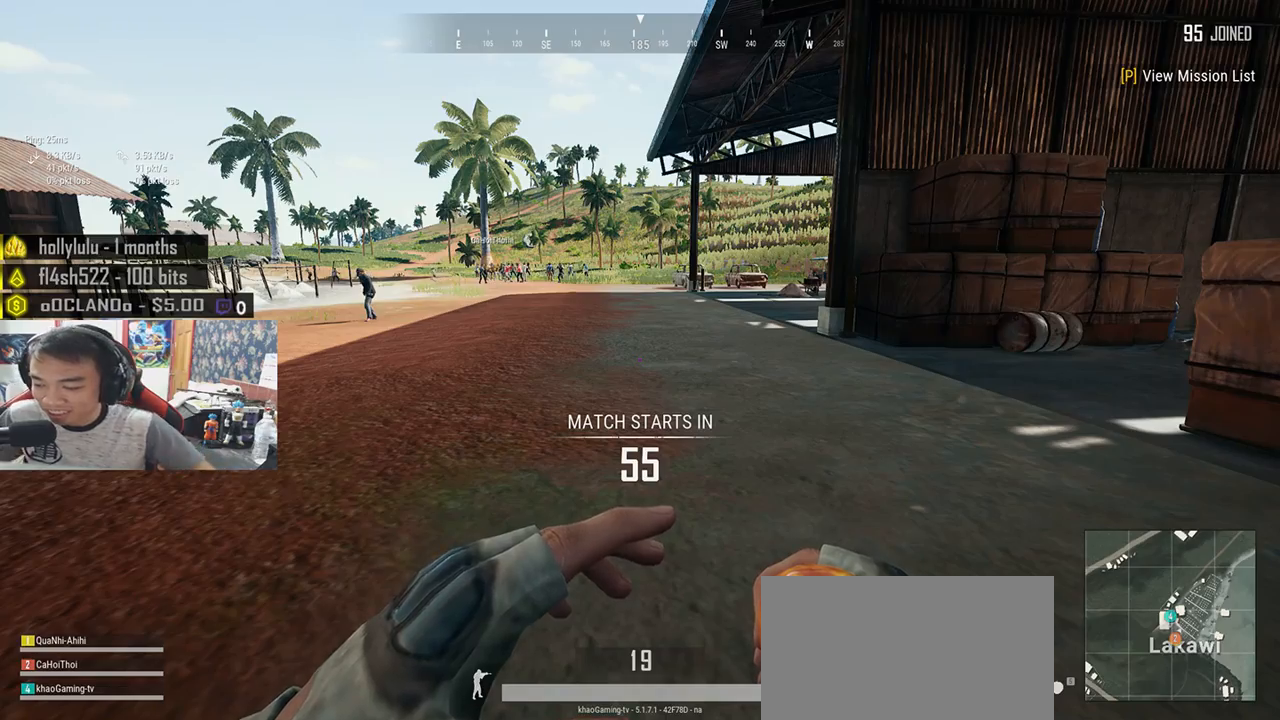
{"keys": [], "mouse": [], "events": []}
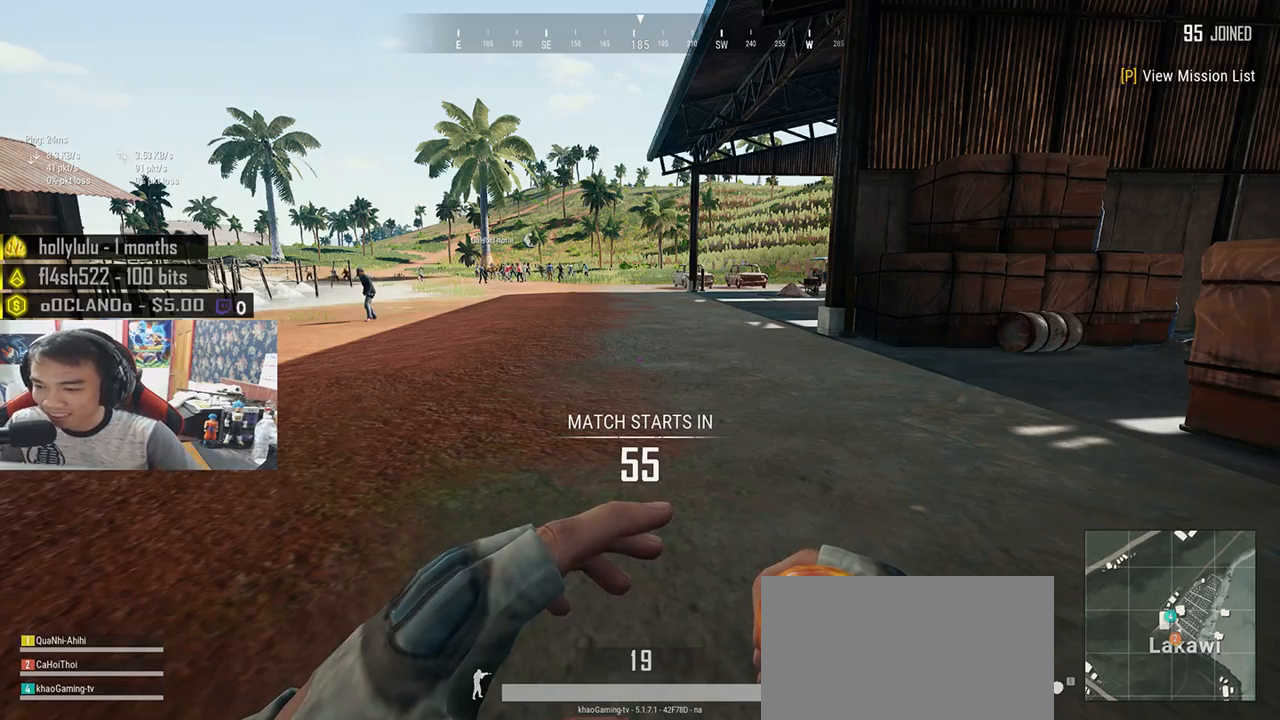
{"keys": ["w"], "mouse": [], "events": [[283, "w", "down"]]}
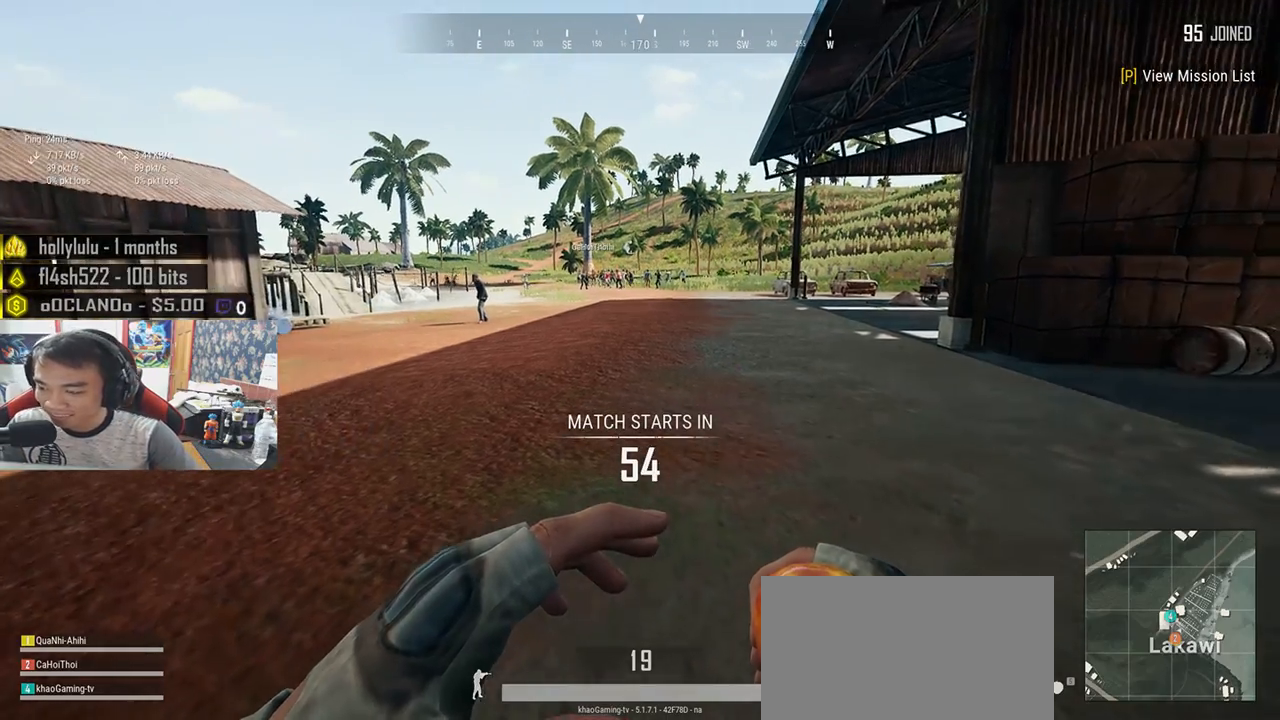
{"keys": ["shift", "w"], "mouse": [], "events": [[433, "shift", "down"]]}
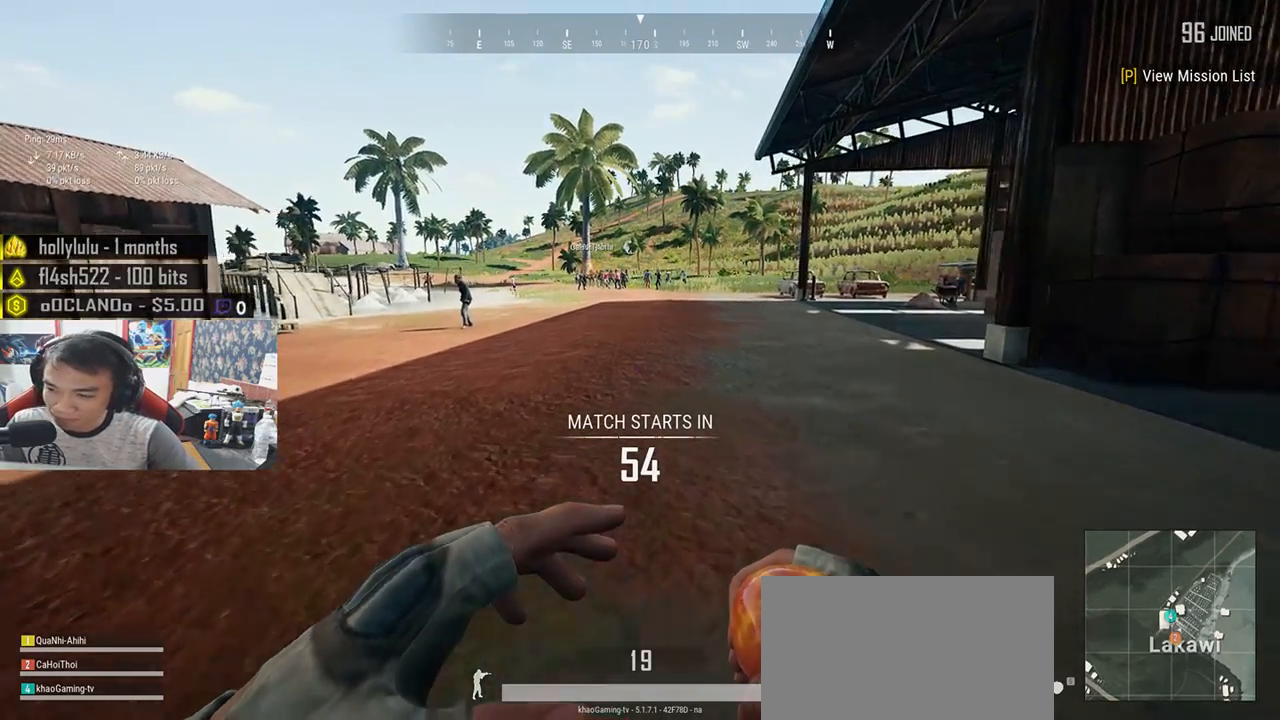
{"keys": ["shift", "space", "w"], "mouse": [], "events": [[467, "space", "down"]]}
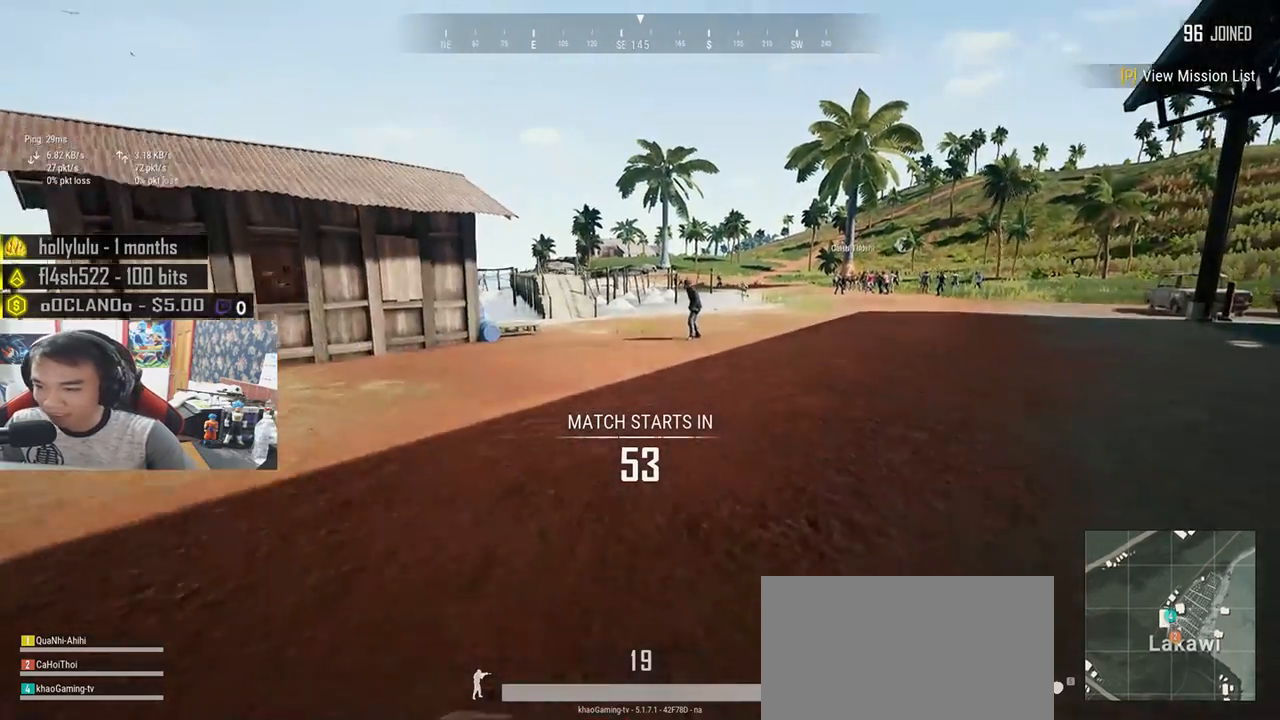
{"keys": ["d", "shift", "w"], "mouse": [], "events": [[150, "space", "up"], [483, "d", "down"]]}
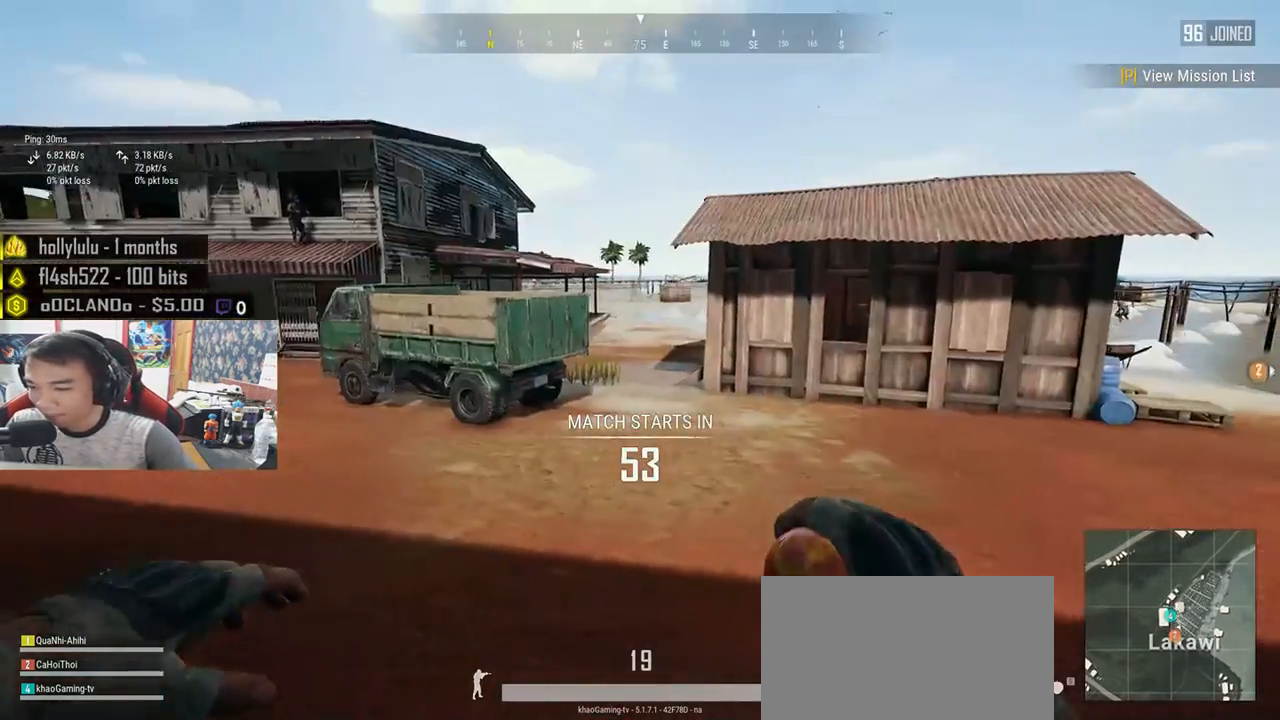
{"keys": ["d", "shift", "w"], "mouse": [], "events": []}
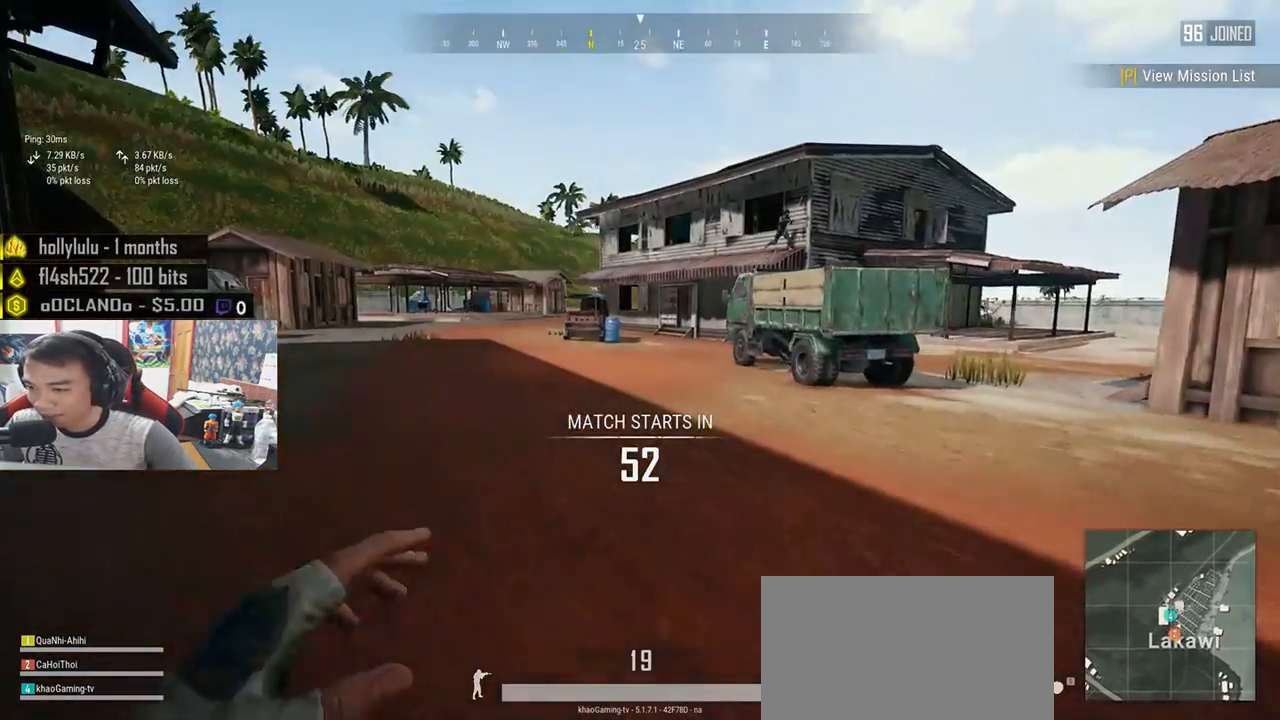
{"keys": ["d", "shift", "w"], "mouse": [], "events": []}
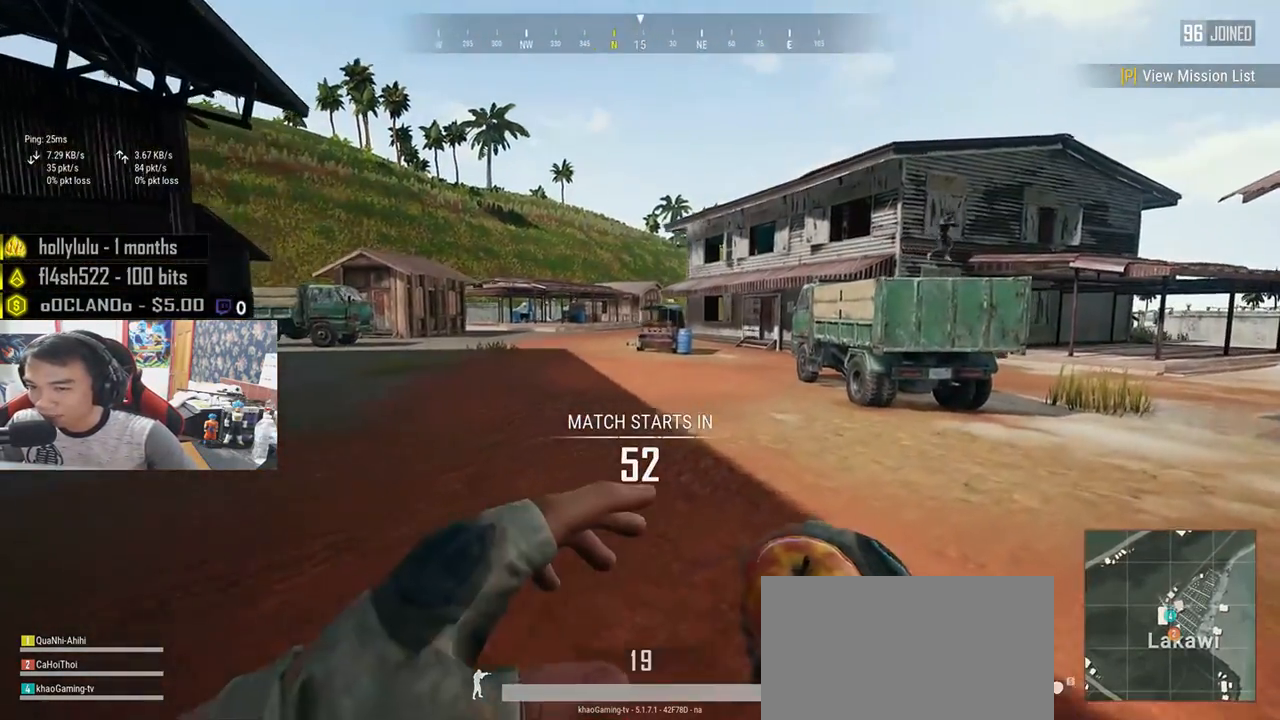
{"keys": ["d", "shift", "w"], "mouse": [], "events": []}
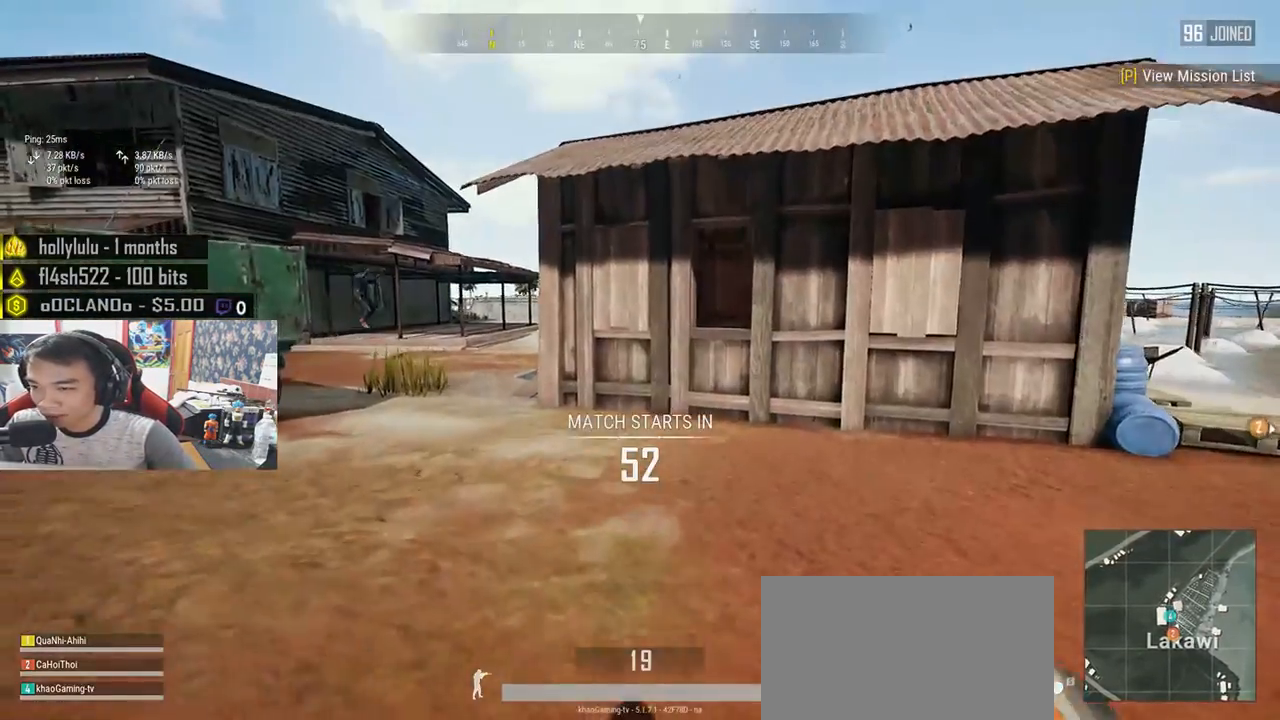
{"keys": ["d", "shift", "space", "w"], "mouse": [], "events": [[417, "space", "down"]]}
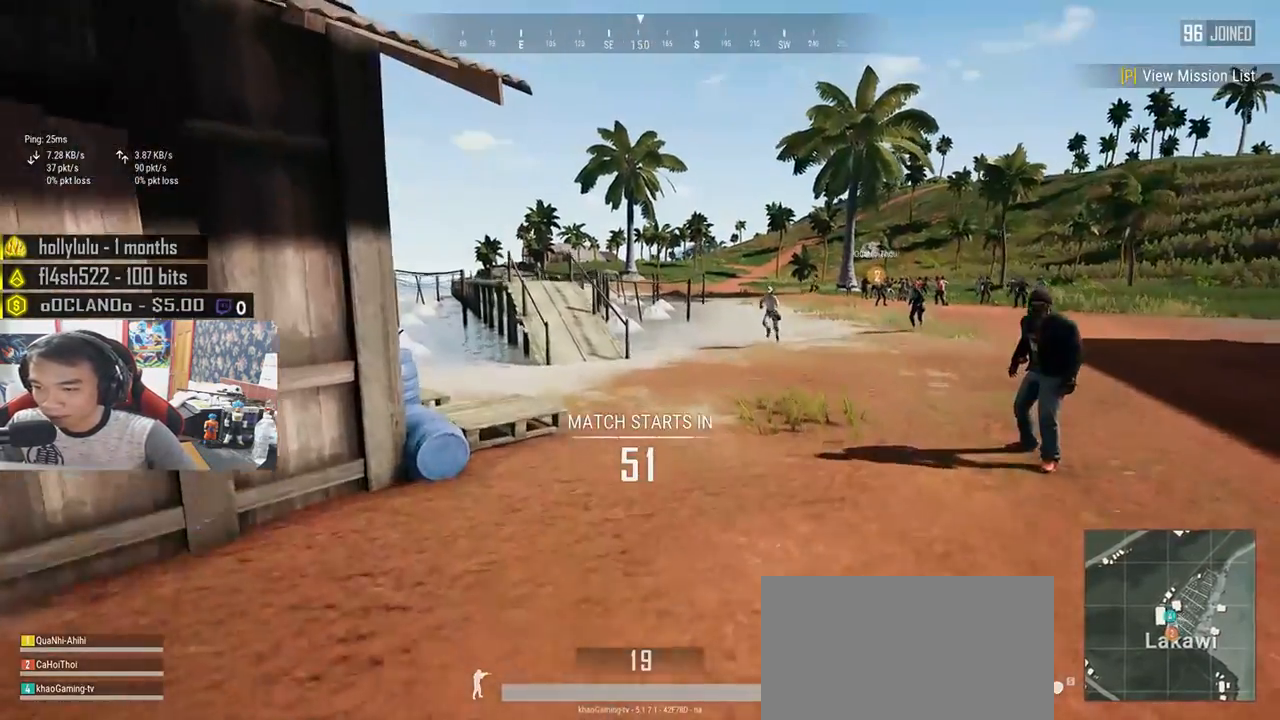
{"keys": ["d", "w"], "mouse": [], "events": [[117, "space", "up"], [167, "x", "down"], [233, "x", "up"], [417, "shift", "up"]]}
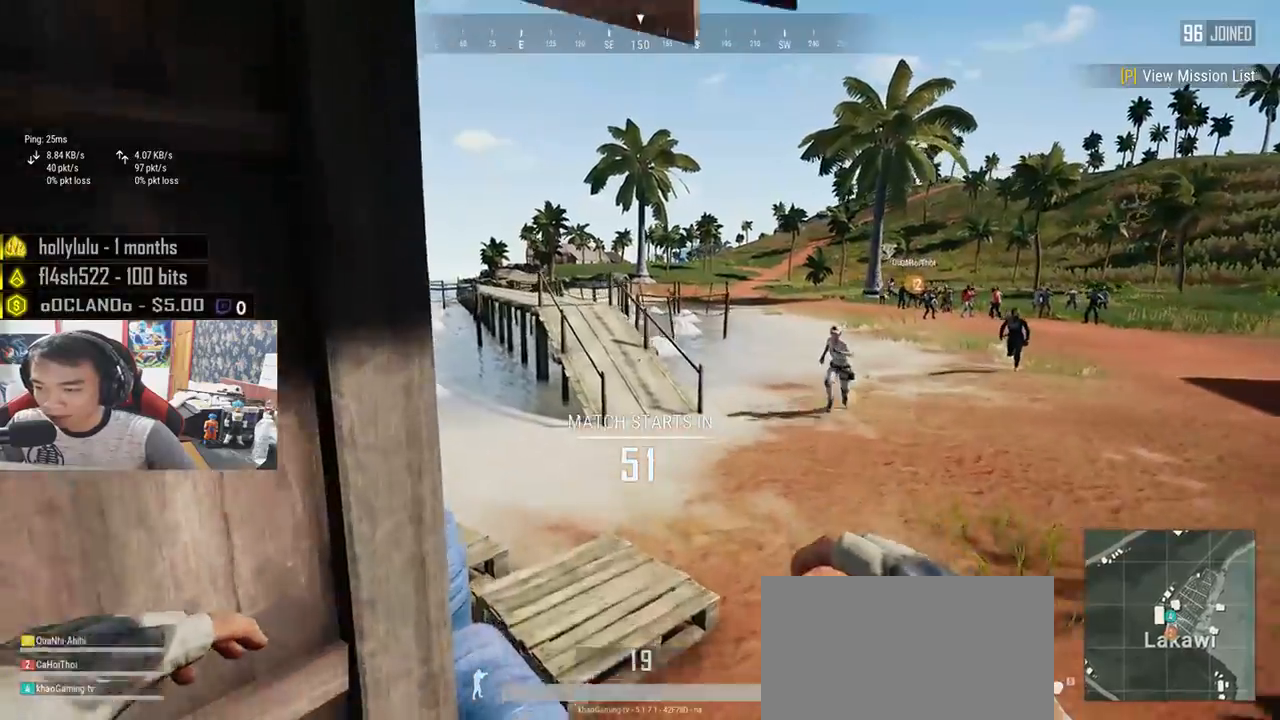
{"keys": ["d", "shift", "w"], "mouse": [], "events": [[417, "shift", "down"]]}
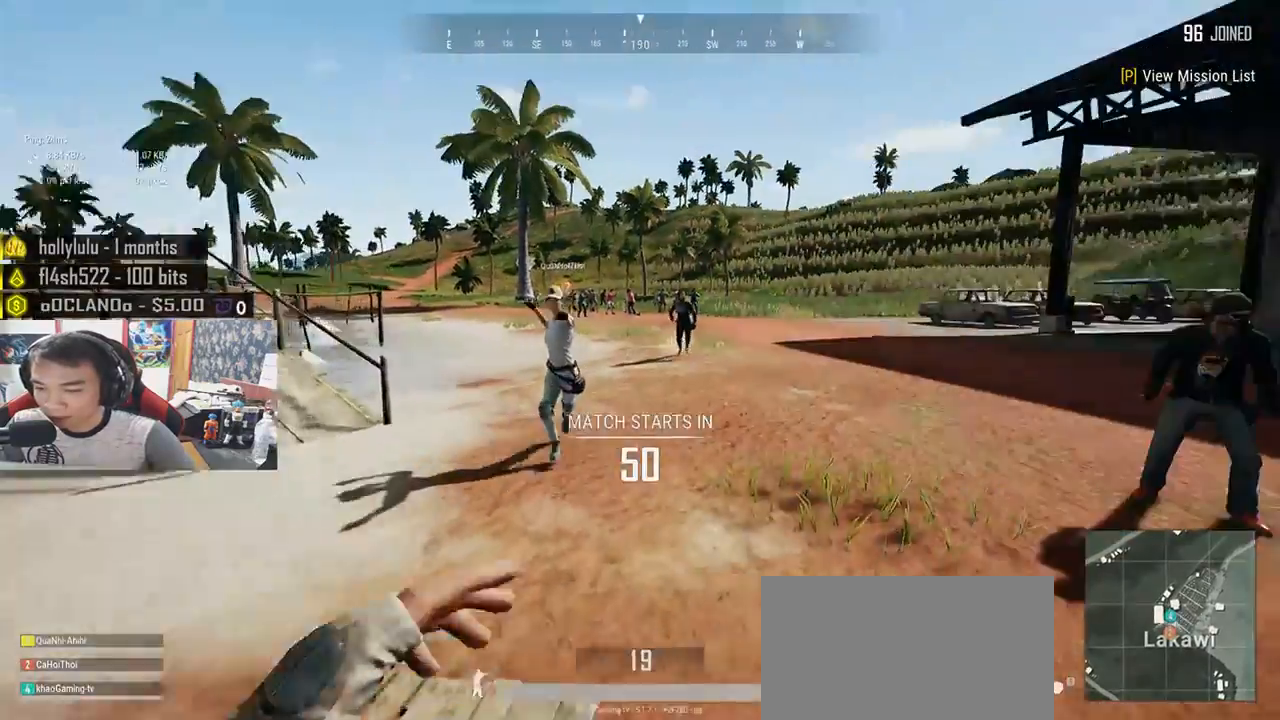
{"keys": ["d", "shift", "w"], "mouse": [], "events": []}
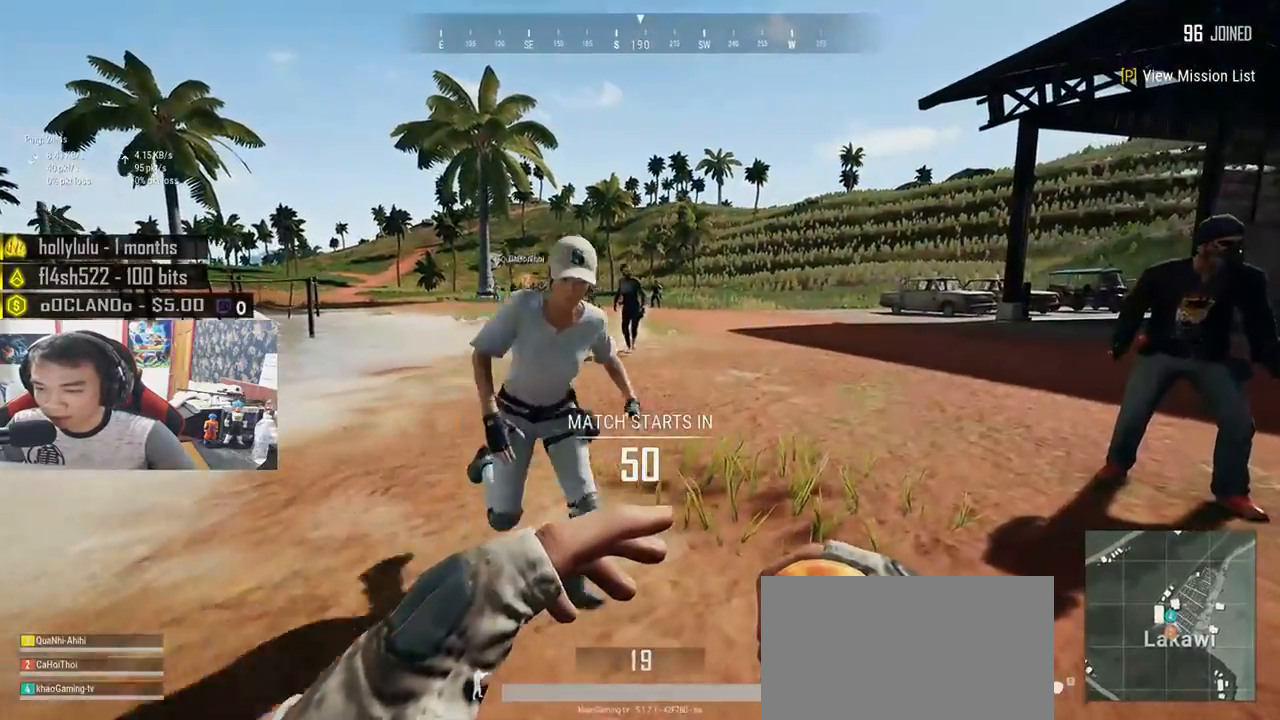
{"keys": ["shift", "w"], "mouse": [], "events": [[267, "d", "up"]]}